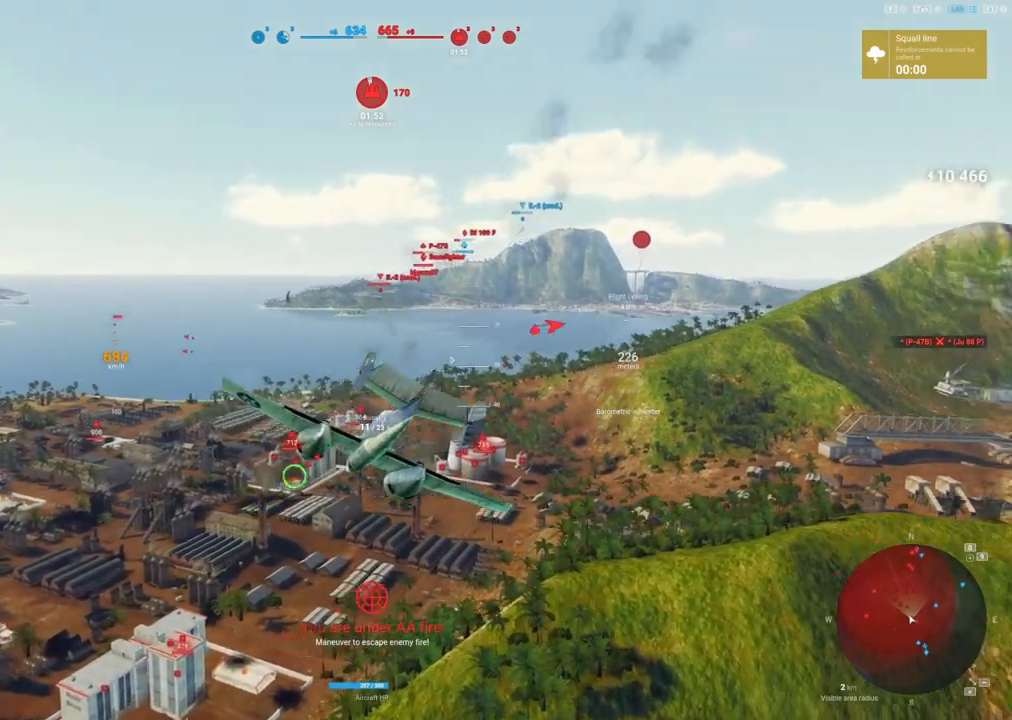
Gameplay with keyboard and mouse; each line is a JSON object with the keys and mouse buttons held at the frame after it. "events" lists presses ("down") and releases ("up") of "1", "2", "3", "4", "5", "a", "alt", "c", "caps_lock", "ctrl", "d", "e", "f", "g", "q", "r", "s", "shift", "space", "t", "tab", "v", "w", "x", "z", "mouse_left", "mouse_wheel" and "mouse_right" between this image and that frame as [ms after this image, input, new state], when the widget could be followed in between. "mouse_left", "mouse_wheel", "mouse_right" = the "left", "wheel", "right" buttons of the "mouse" list. No other keys are recorded. "wheel" means that the mouse wheel is clicked or scrolled. "mouse_move" is the direction in which the mouse moves at that frame (one of eight, or "still"), when it could be read.
{"keys": ["shift"], "mouse": [], "events": [[33, "shift", "down"]]}
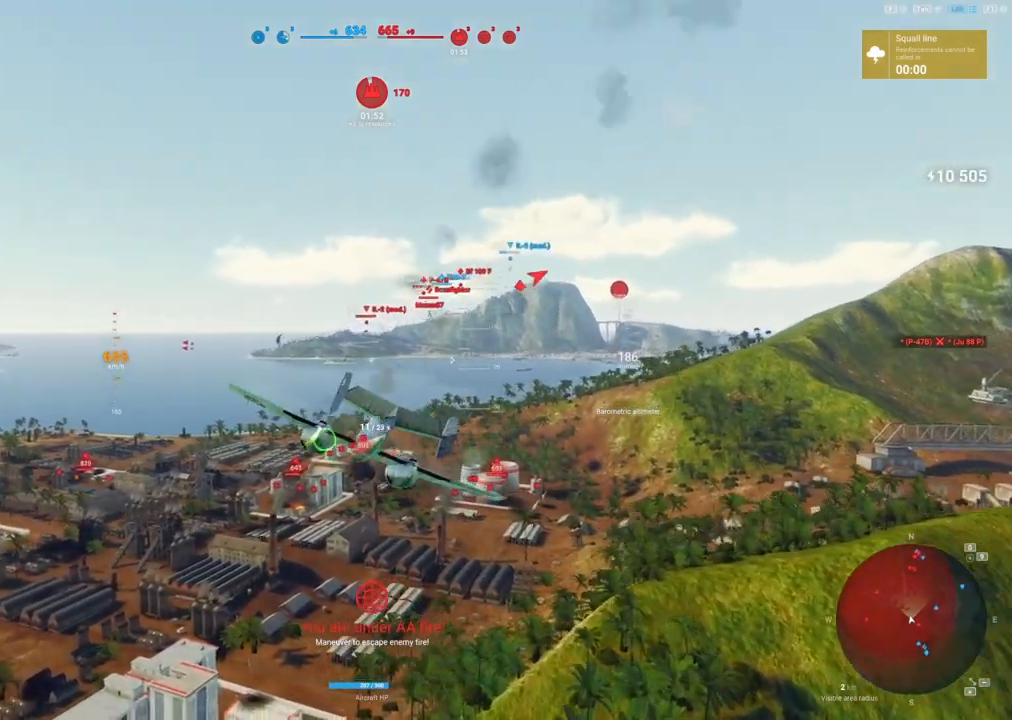
{"keys": ["shift"], "mouse": [], "mouse_move": "up-right", "events": []}
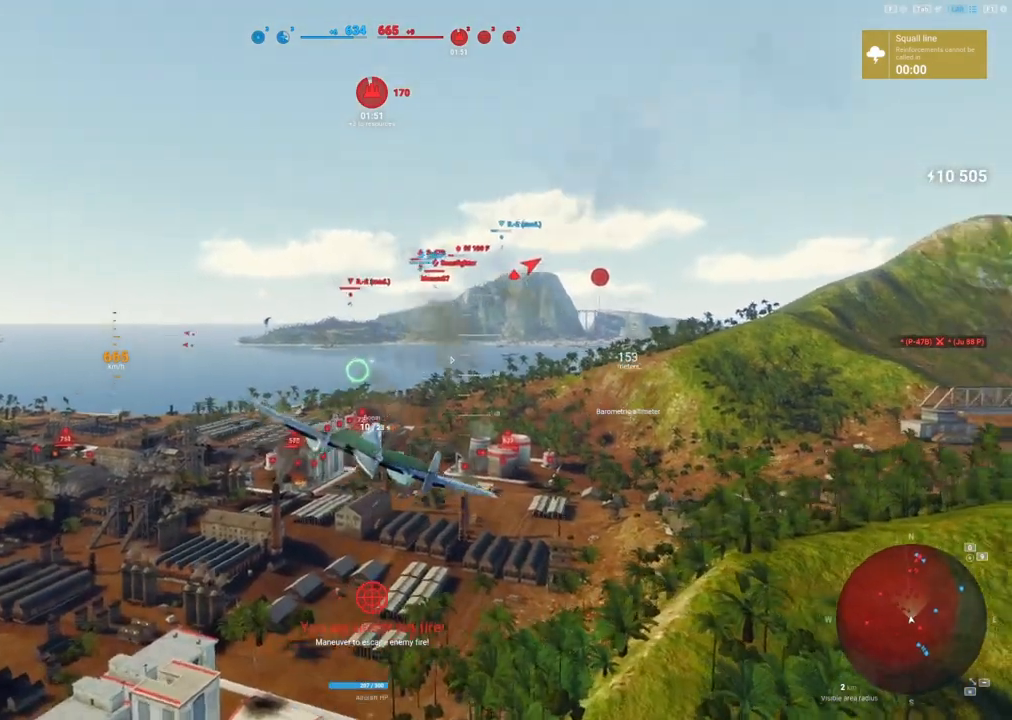
{"keys": ["shift"], "mouse": [], "mouse_move": "still", "events": []}
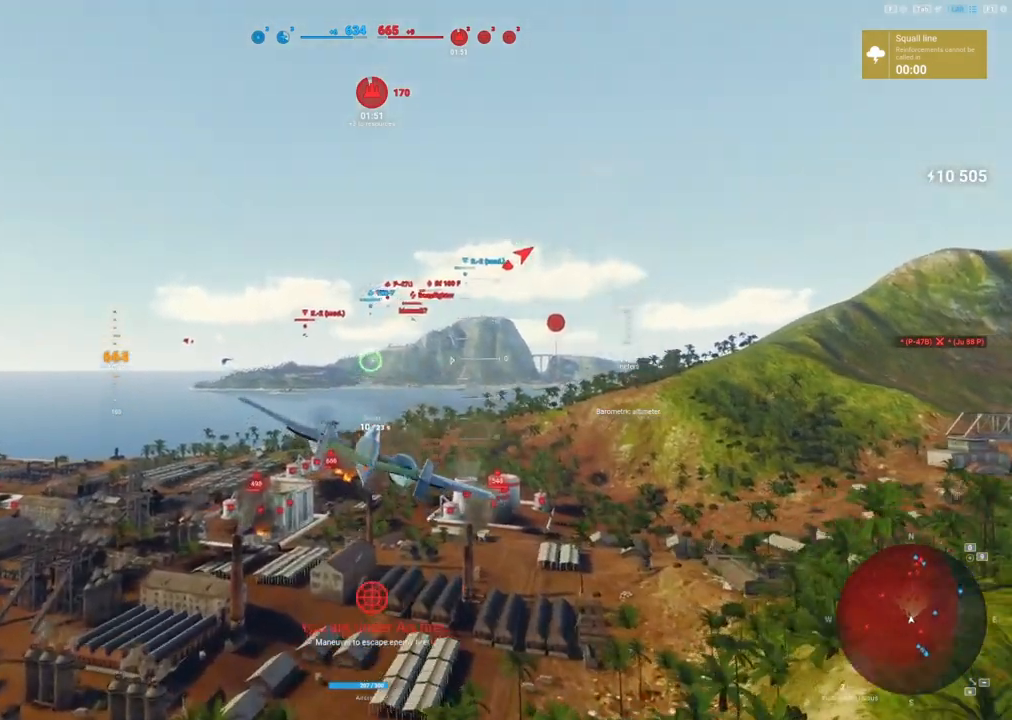
{"keys": ["shift"], "mouse": [], "mouse_move": "still", "events": []}
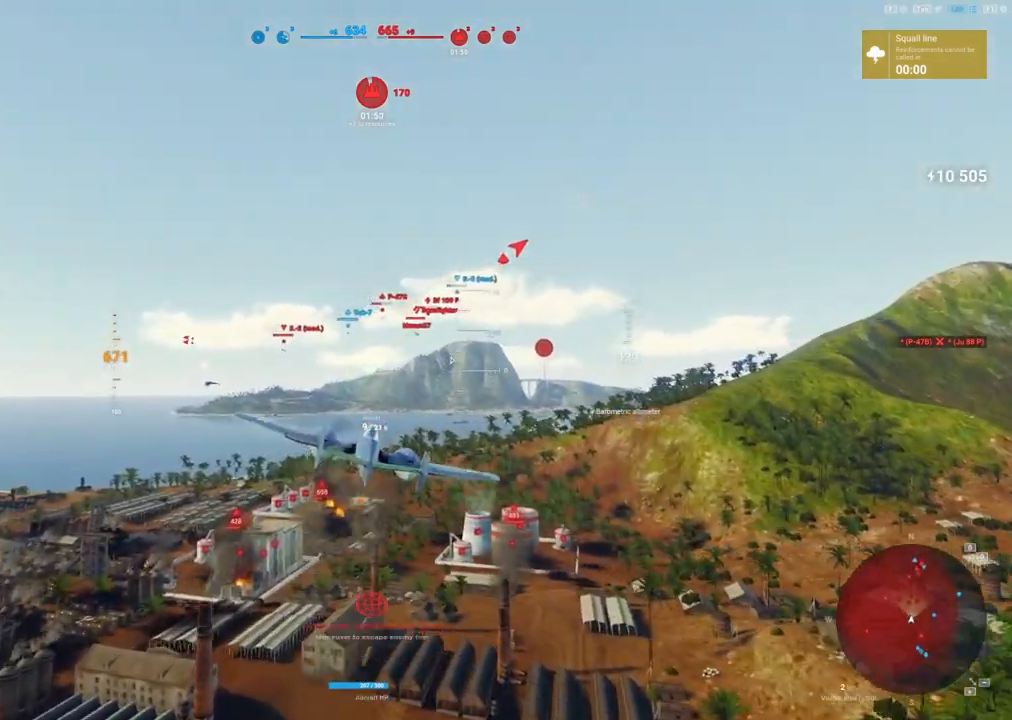
{"keys": ["shift"], "mouse": [], "mouse_move": "still", "events": []}
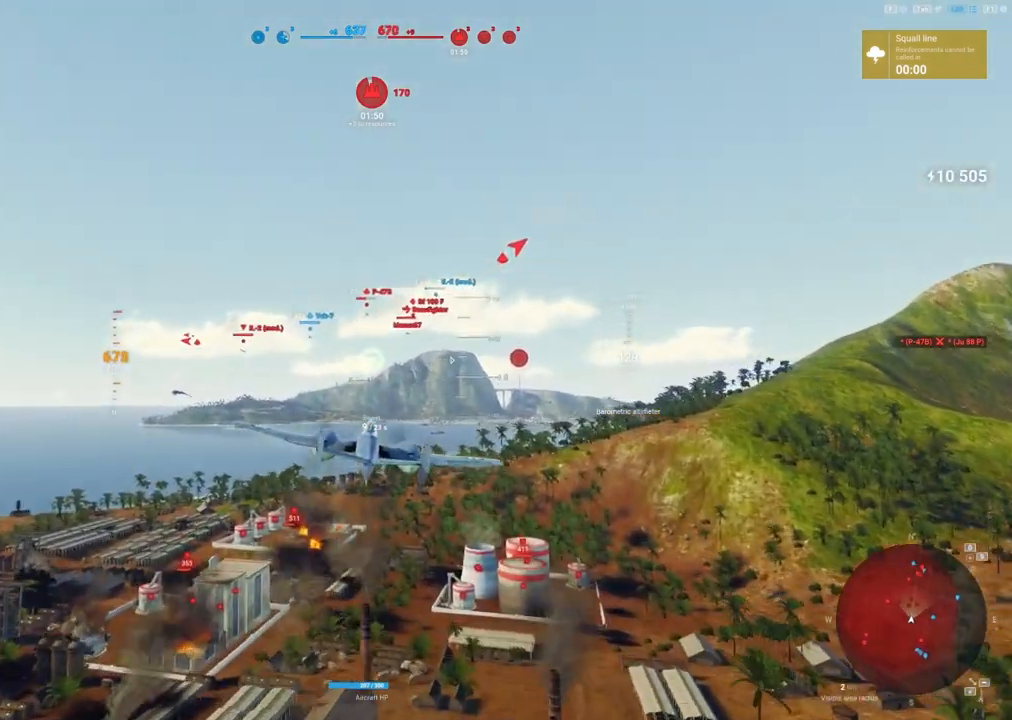
{"keys": ["shift"], "mouse": [], "mouse_move": "still", "events": []}
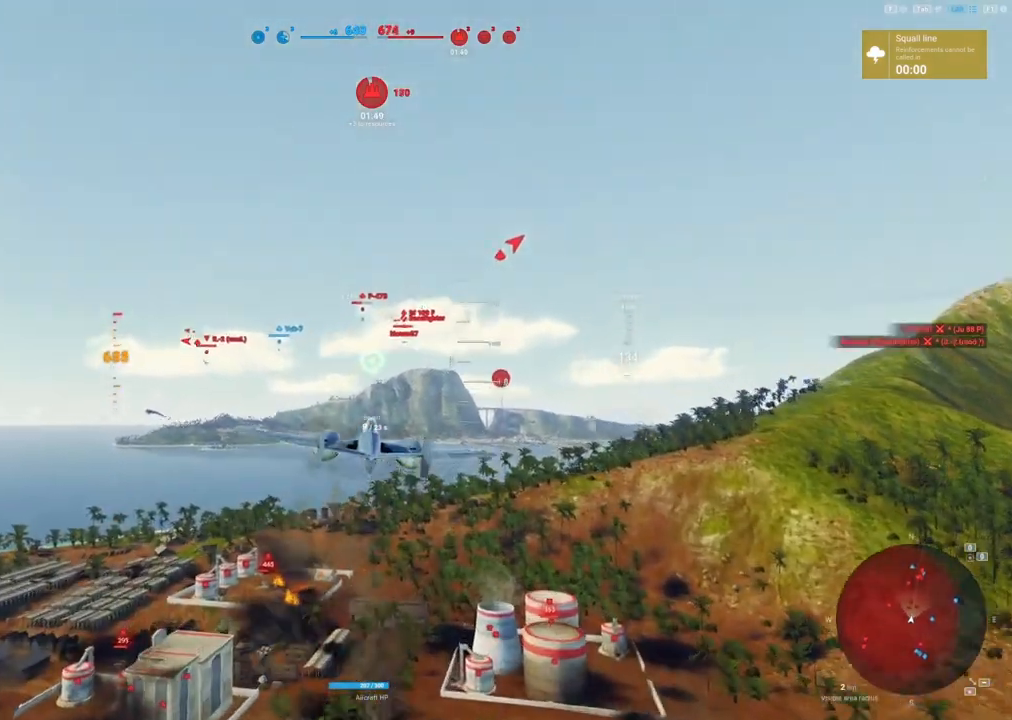
{"keys": [], "mouse": [], "mouse_move": "still", "events": [[450, "shift", "up"]]}
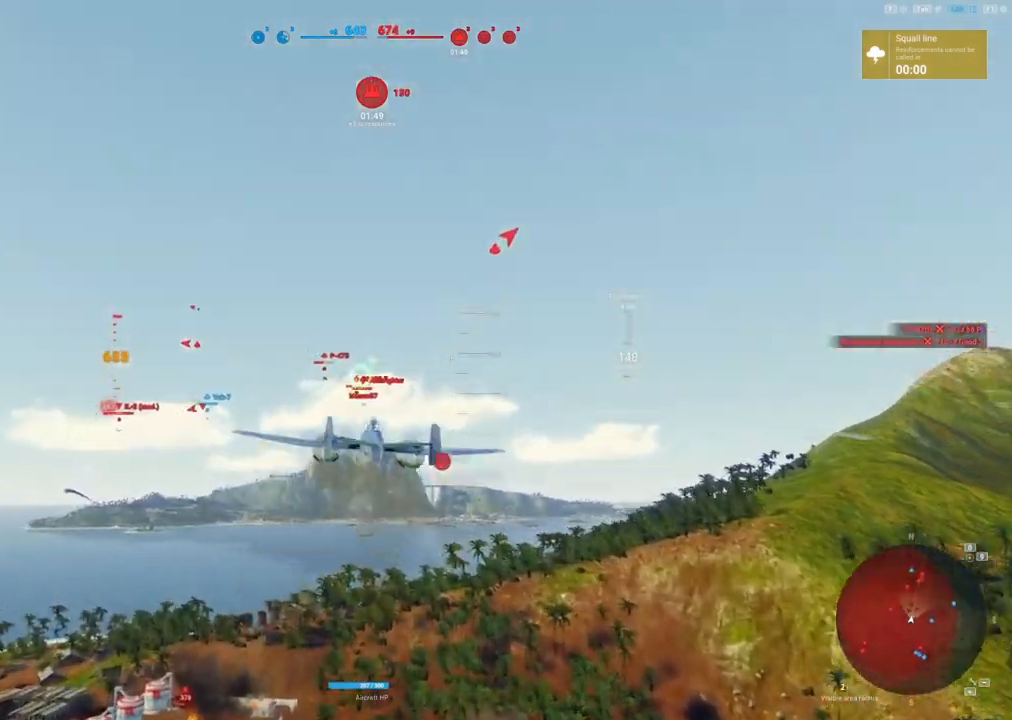
{"keys": [], "mouse": [], "mouse_move": "still", "events": []}
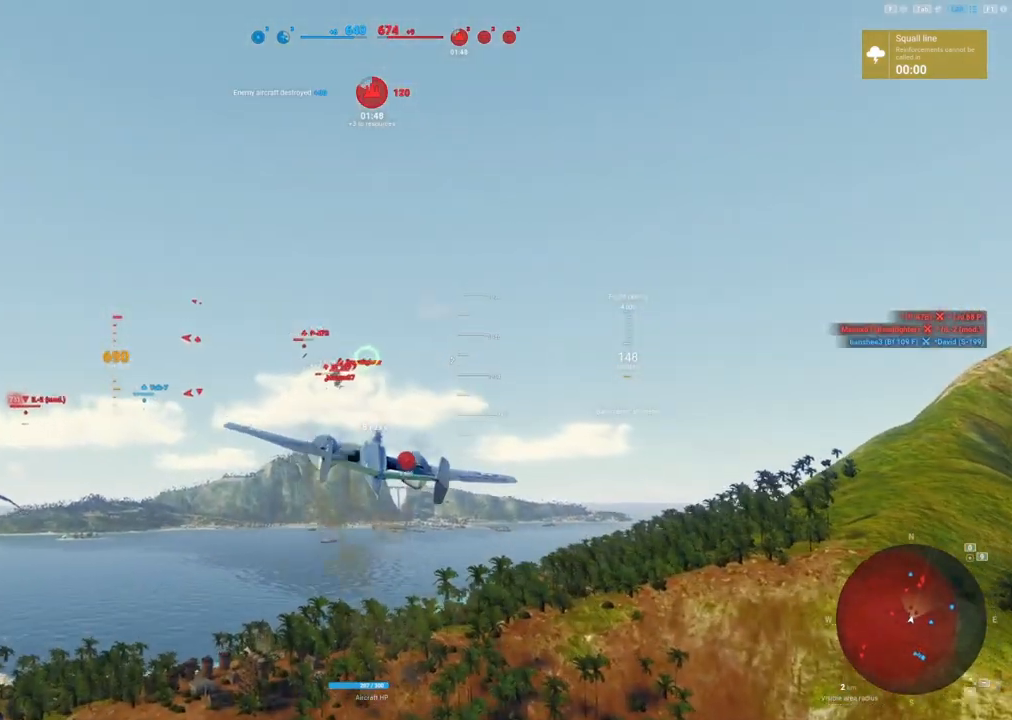
{"keys": [], "mouse": [], "mouse_move": "still", "events": []}
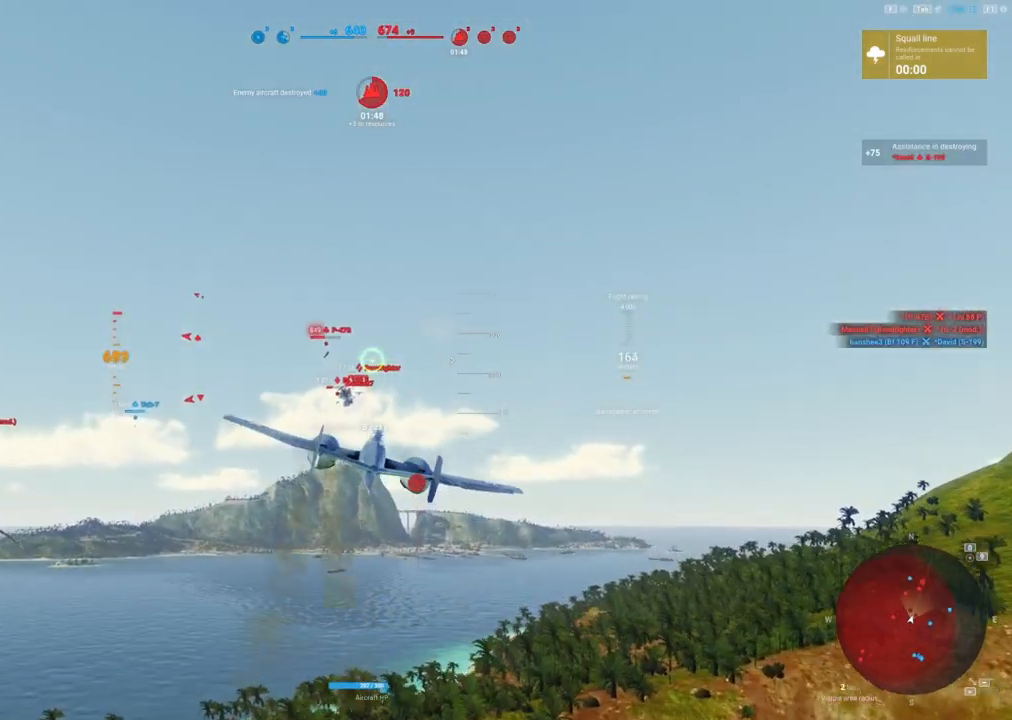
{"keys": [], "mouse": [], "mouse_move": "still", "events": []}
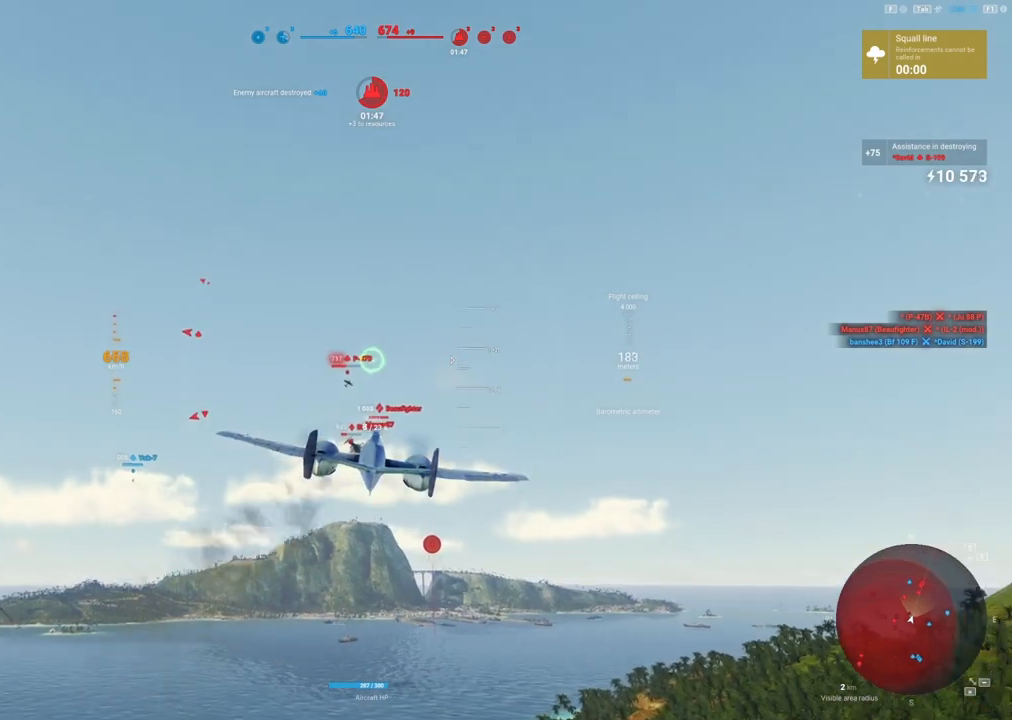
{"keys": [], "mouse": ["left"], "mouse_move": "still", "events": [[33, "mouse_left", "down"]]}
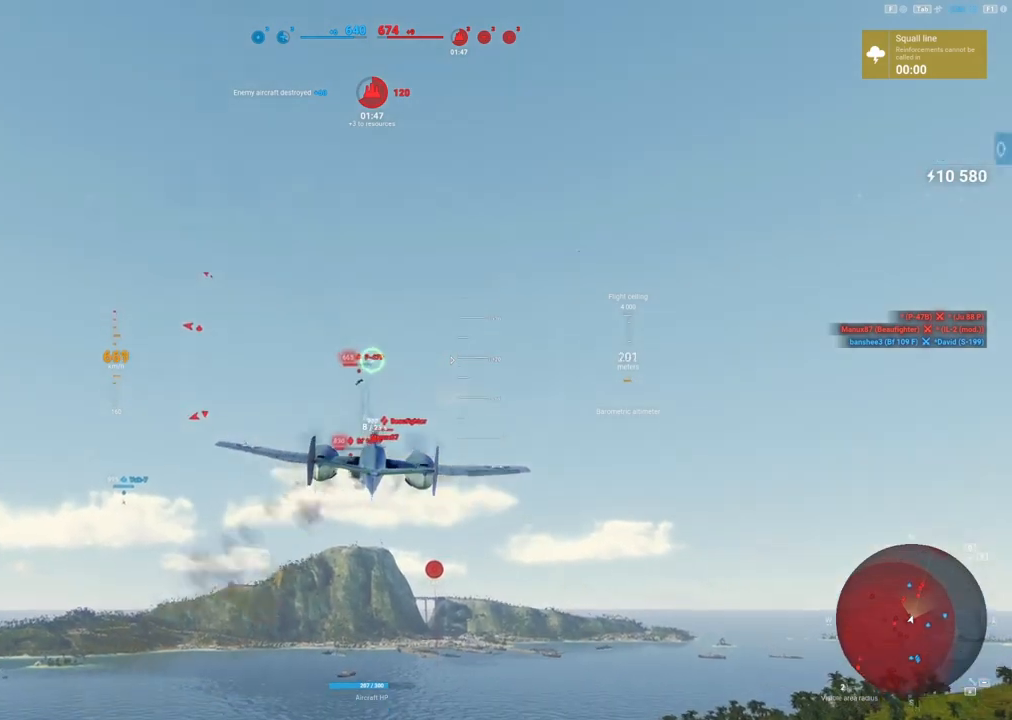
{"keys": [], "mouse": ["left"], "mouse_move": "still", "events": [[67, "d", "down"], [483, "d", "up"]]}
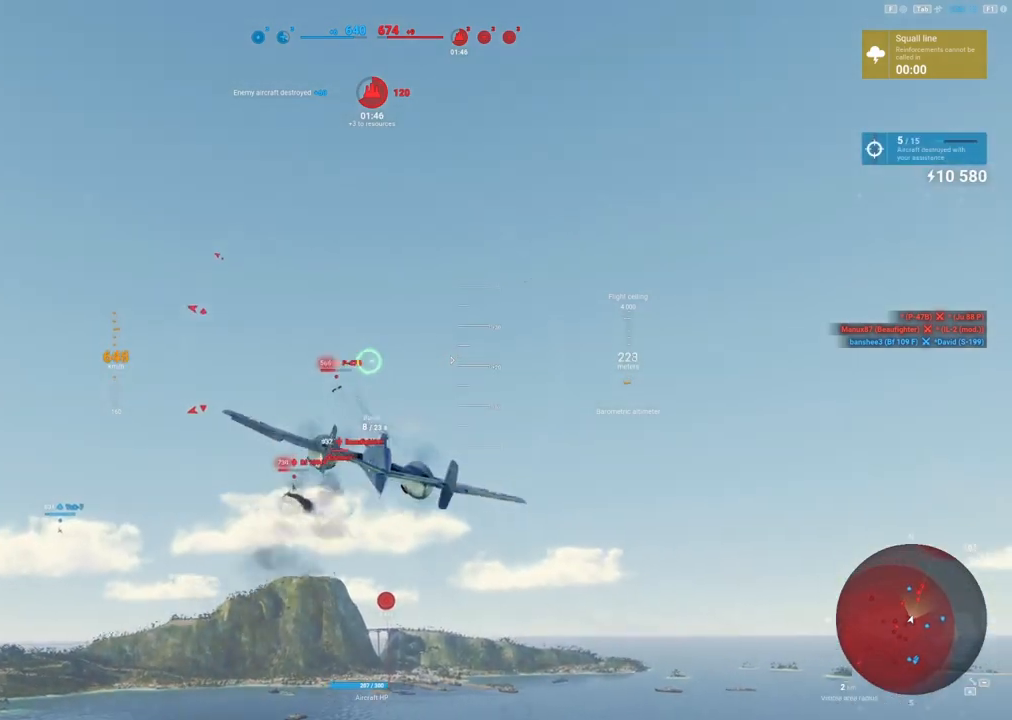
{"keys": ["ctrl"], "mouse": ["left"], "mouse_move": "up", "events": [[17, "ctrl", "down"]]}
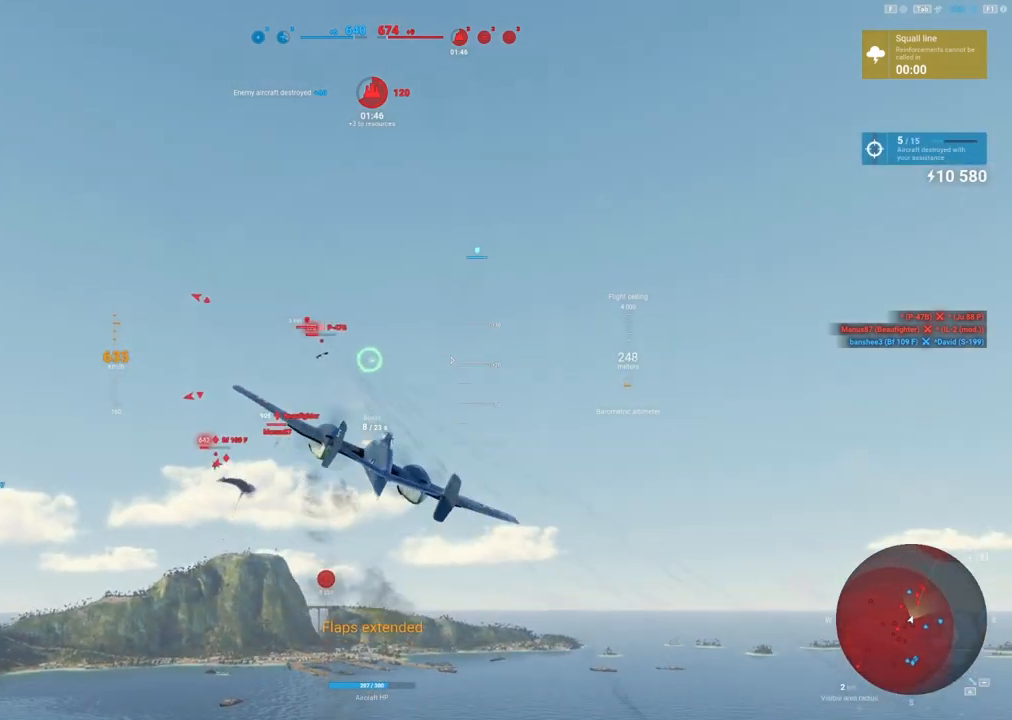
{"keys": ["ctrl"], "mouse": ["left"], "mouse_move": "still", "events": [[233, "d", "down"], [367, "d", "up"]]}
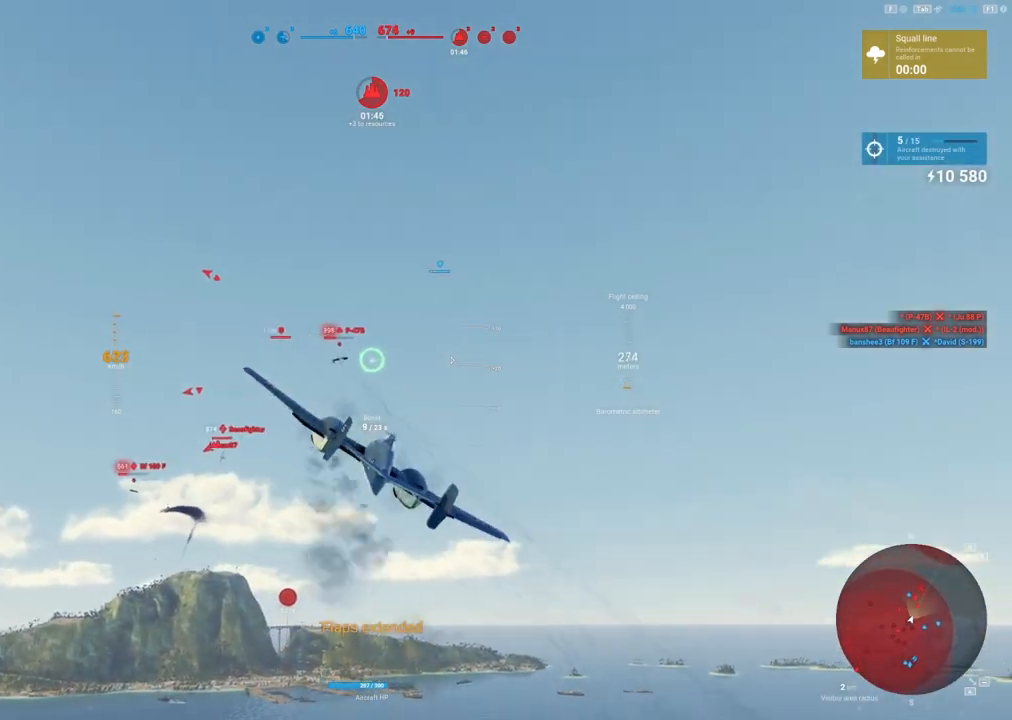
{"keys": ["ctrl"], "mouse": ["left"], "mouse_move": "down", "events": []}
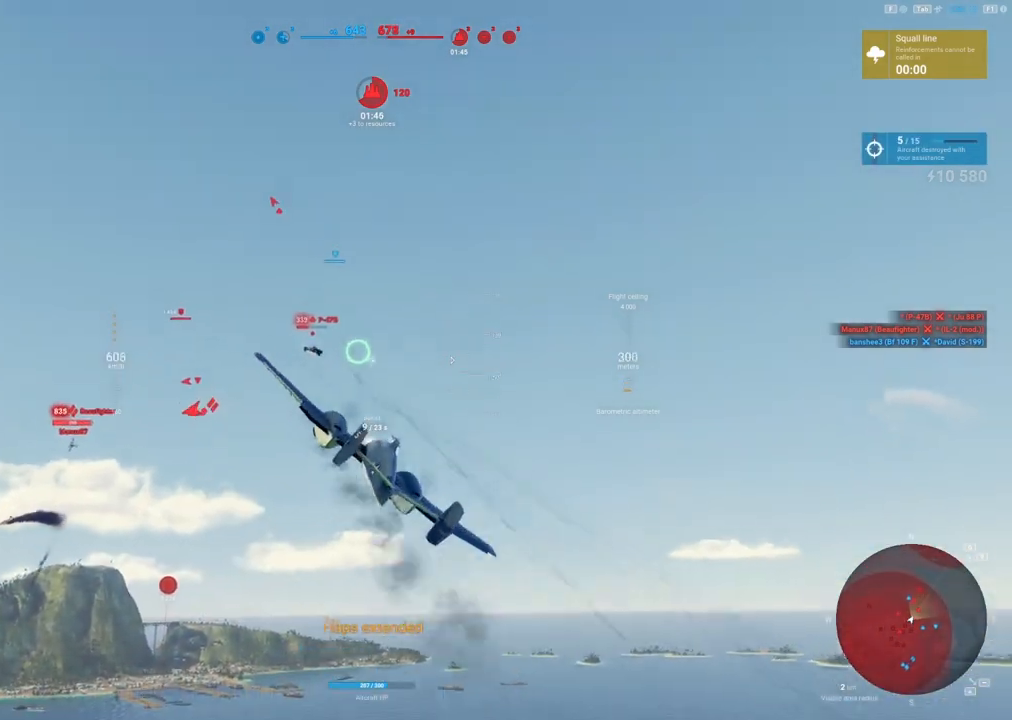
{"keys": ["ctrl"], "mouse": ["left"], "mouse_move": "down", "events": []}
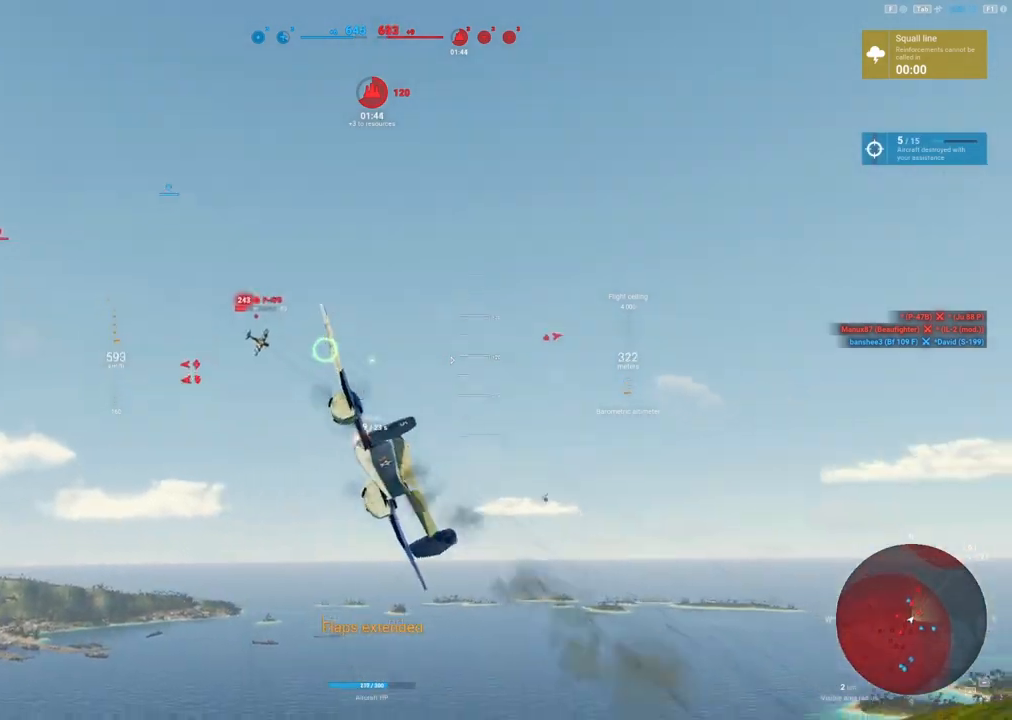
{"keys": ["ctrl"], "mouse": ["left"], "mouse_move": "down", "events": [[83, "s", "down"], [317, "s", "up"]]}
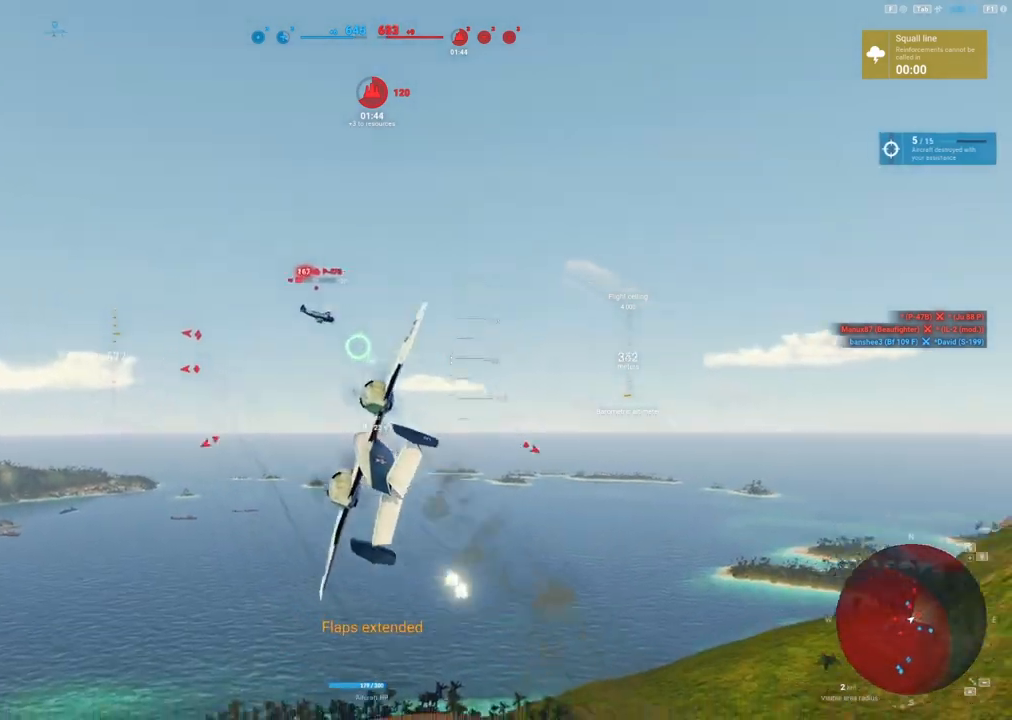
{"keys": ["a", "ctrl"], "mouse": ["left"], "mouse_move": "up-left", "events": [[67, "a", "down"]]}
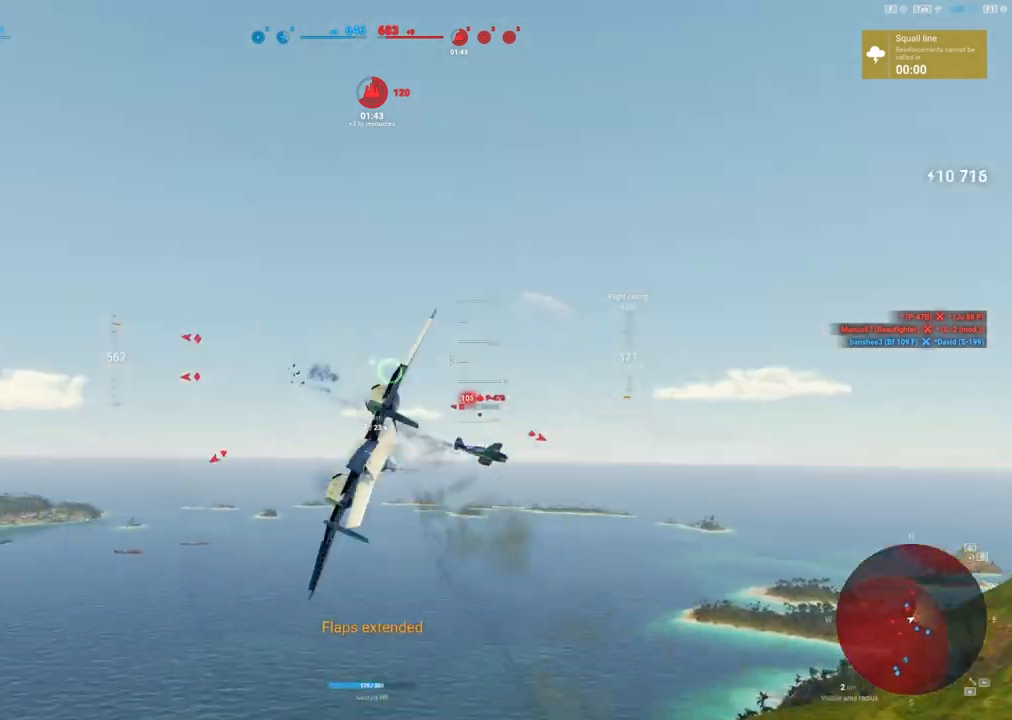
{"keys": ["a", "s"], "mouse": [], "events": [[17, "s", "down"], [217, "ctrl", "up"], [217, "mouse_left", "up"]]}
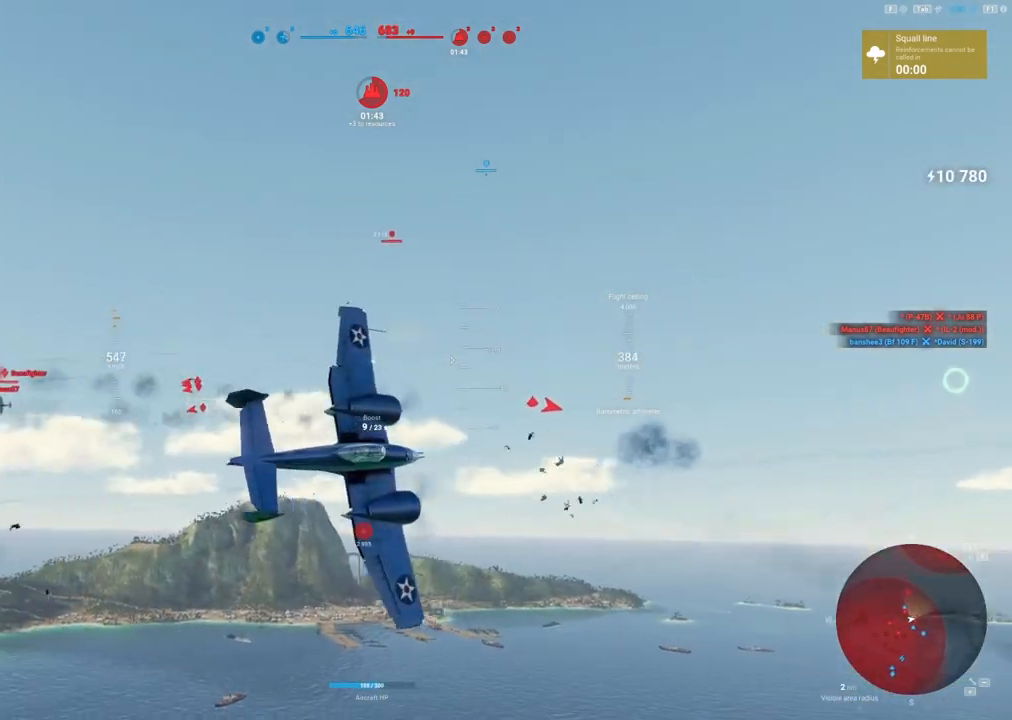
{"keys": ["s"], "mouse": [], "mouse_move": "left", "events": [[317, "a", "up"]]}
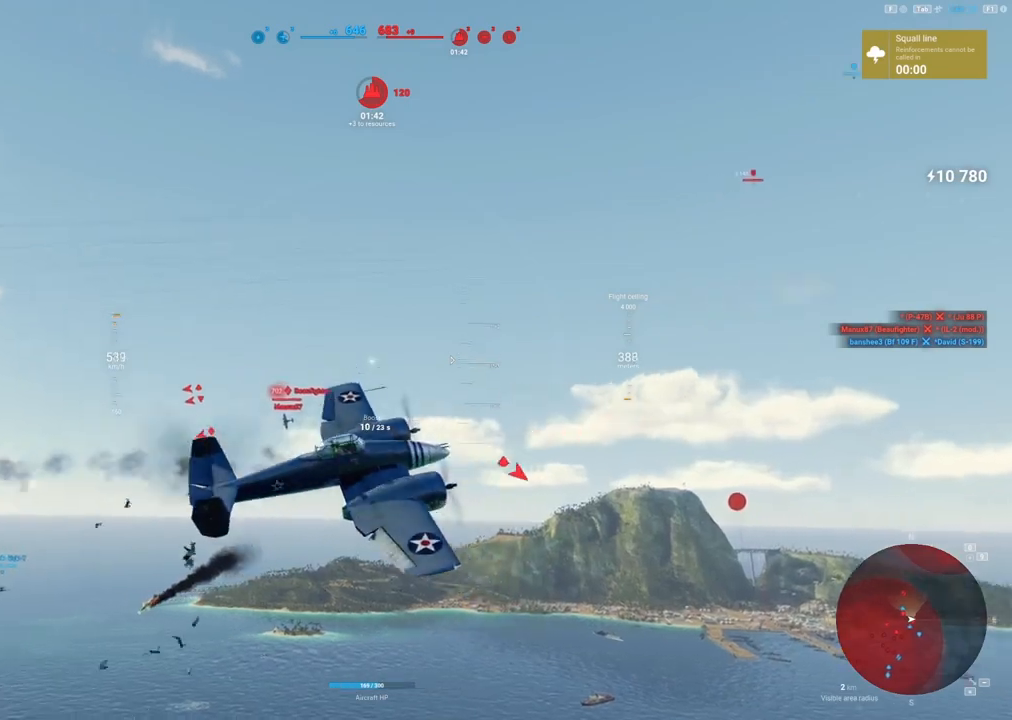
{"keys": ["q", "s"], "mouse": [], "mouse_move": "still", "events": [[433, "q", "down"]]}
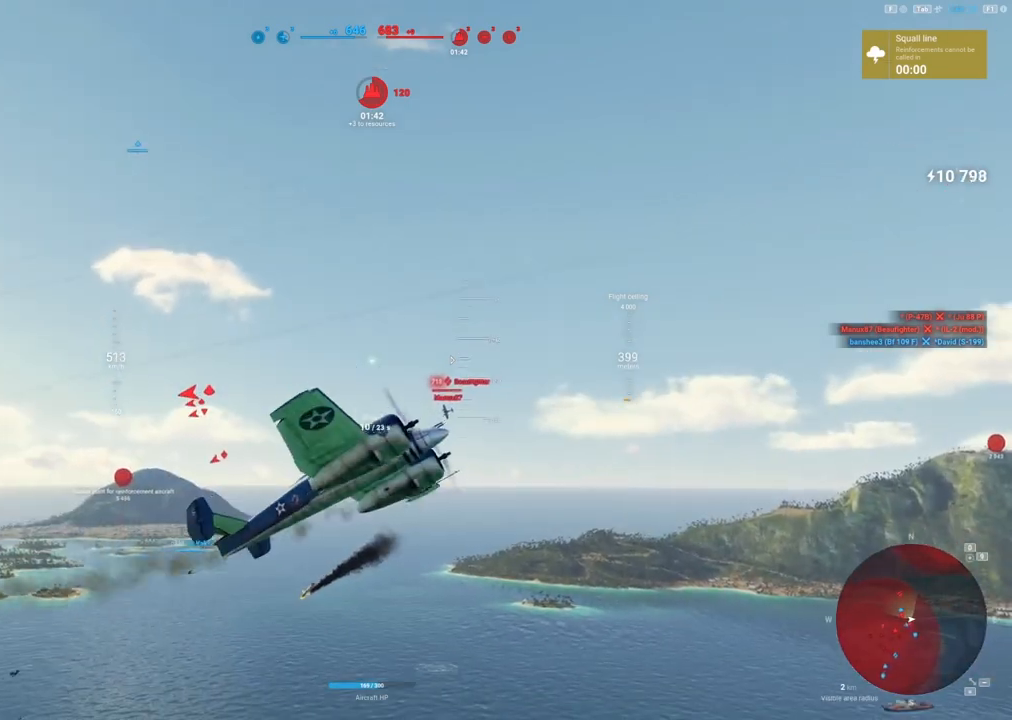
{"keys": ["q", "s"], "mouse": [], "mouse_move": "still", "events": []}
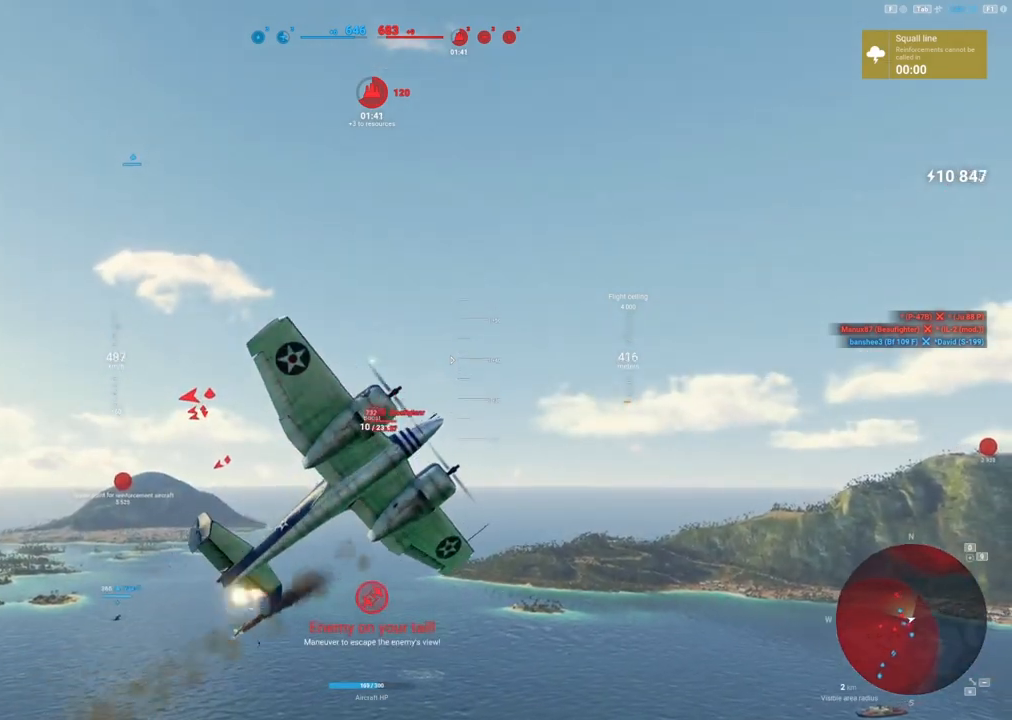
{"keys": ["s"], "mouse": [], "mouse_move": "right", "events": [[367, "q", "up"]]}
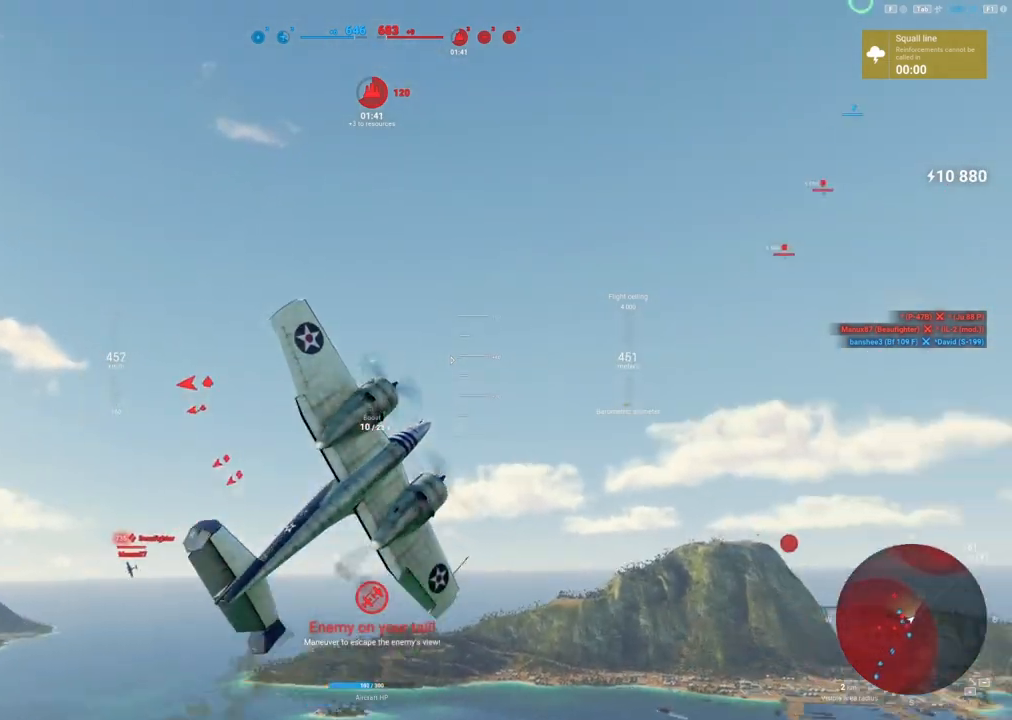
{"keys": ["shift"], "mouse": [], "mouse_move": "right", "events": [[17, "shift", "down"], [483, "s", "up"]]}
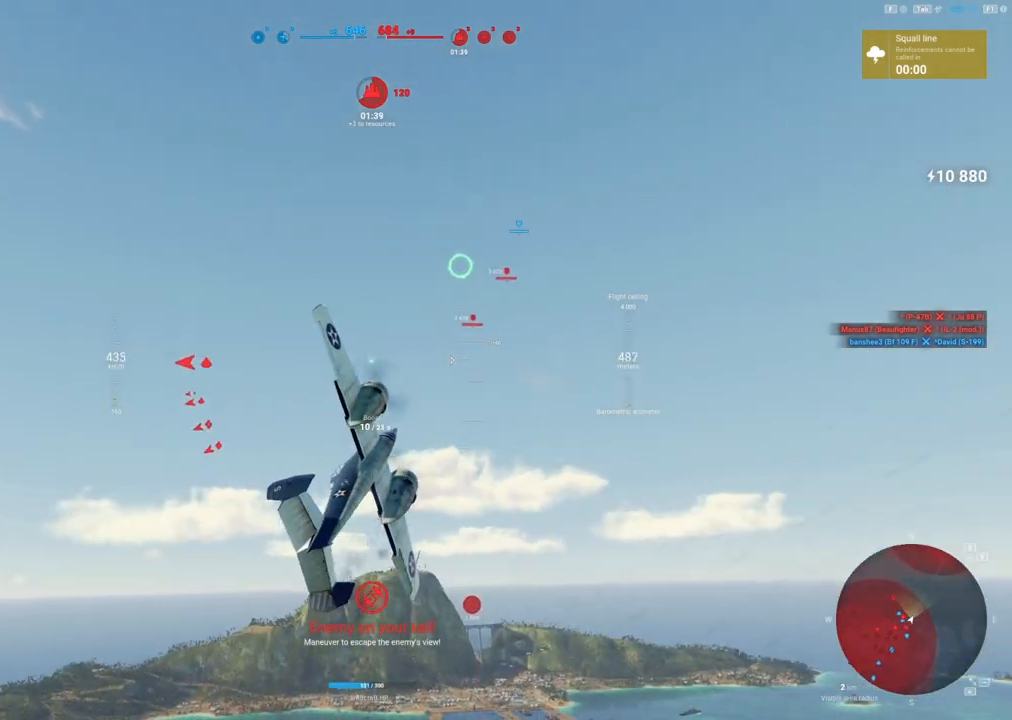
{"keys": ["shift"], "mouse": [], "mouse_move": "left", "events": [[33, "d", "down"], [317, "d", "up"]]}
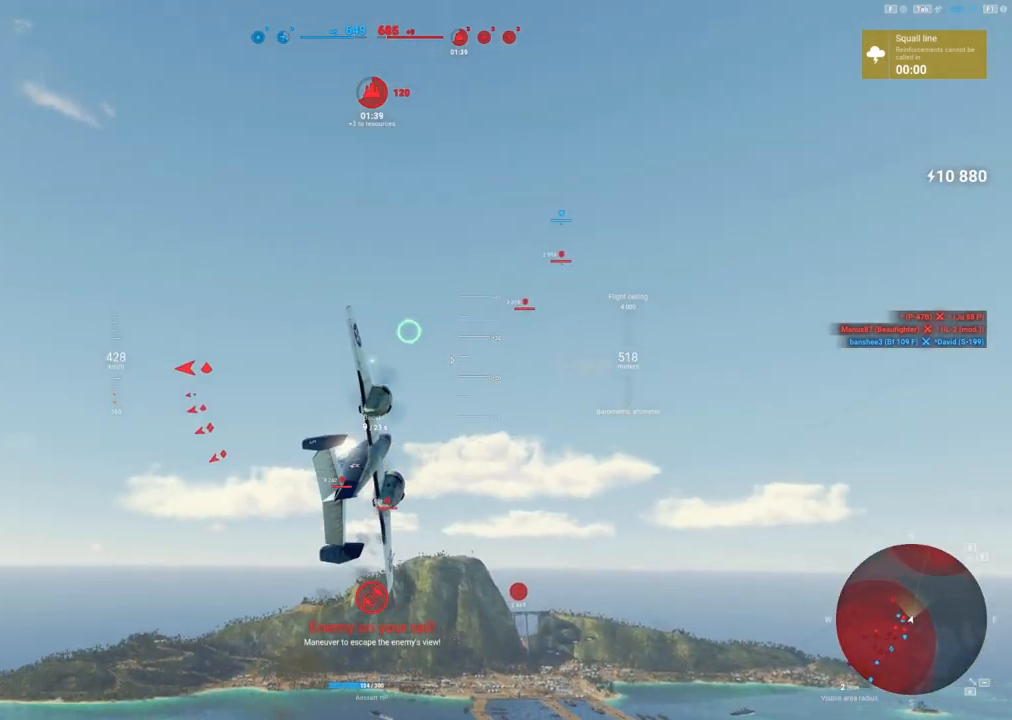
{"keys": ["s", "shift"], "mouse": [], "mouse_move": "down-left", "events": [[233, "a", "down"], [417, "s", "down"], [467, "a", "up"]]}
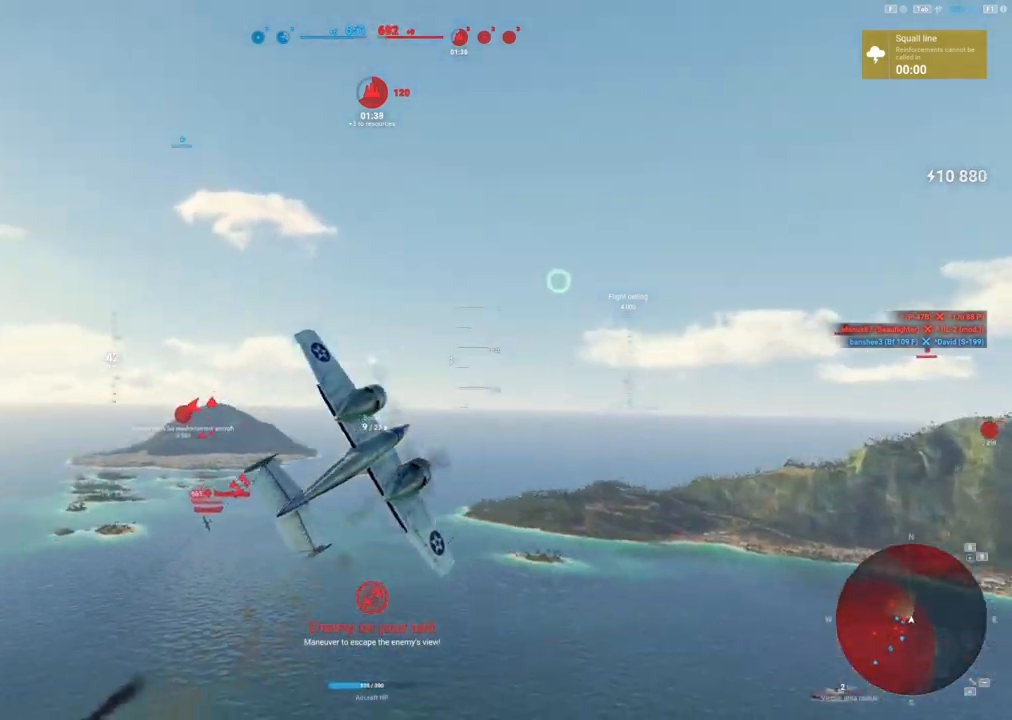
{"keys": ["q", "s", "shift"], "mouse": [], "mouse_move": "right", "events": [[200, "q", "down"]]}